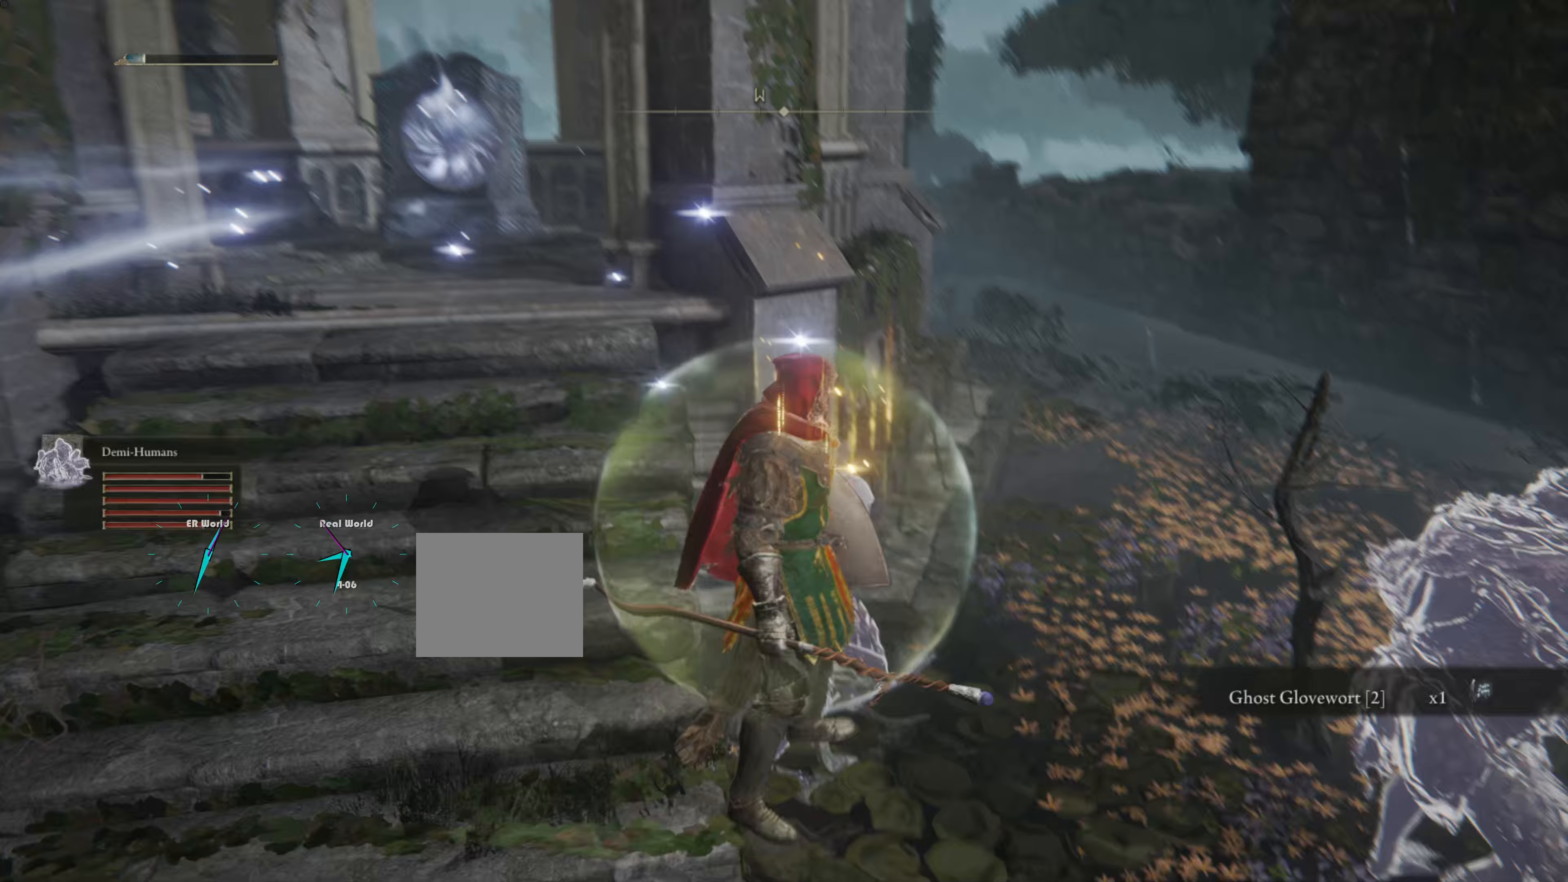
Gameplay with a controller (PlayStation layout); each line is a JSON object with the inputs held at the frame after it (dt_ms = milliseconds from this image to that frame). "button_events" lists button changes between this image and that frame as [ms after this image, input, new state], when the widget could be followed in between (sticks are given only as held states).
{"dt_ms": 500, "buttons": ["TRIANGLE"], "left_stick": "left", "right_stick": "center", "button_events": [[483, "TRIANGLE", "down"]]}
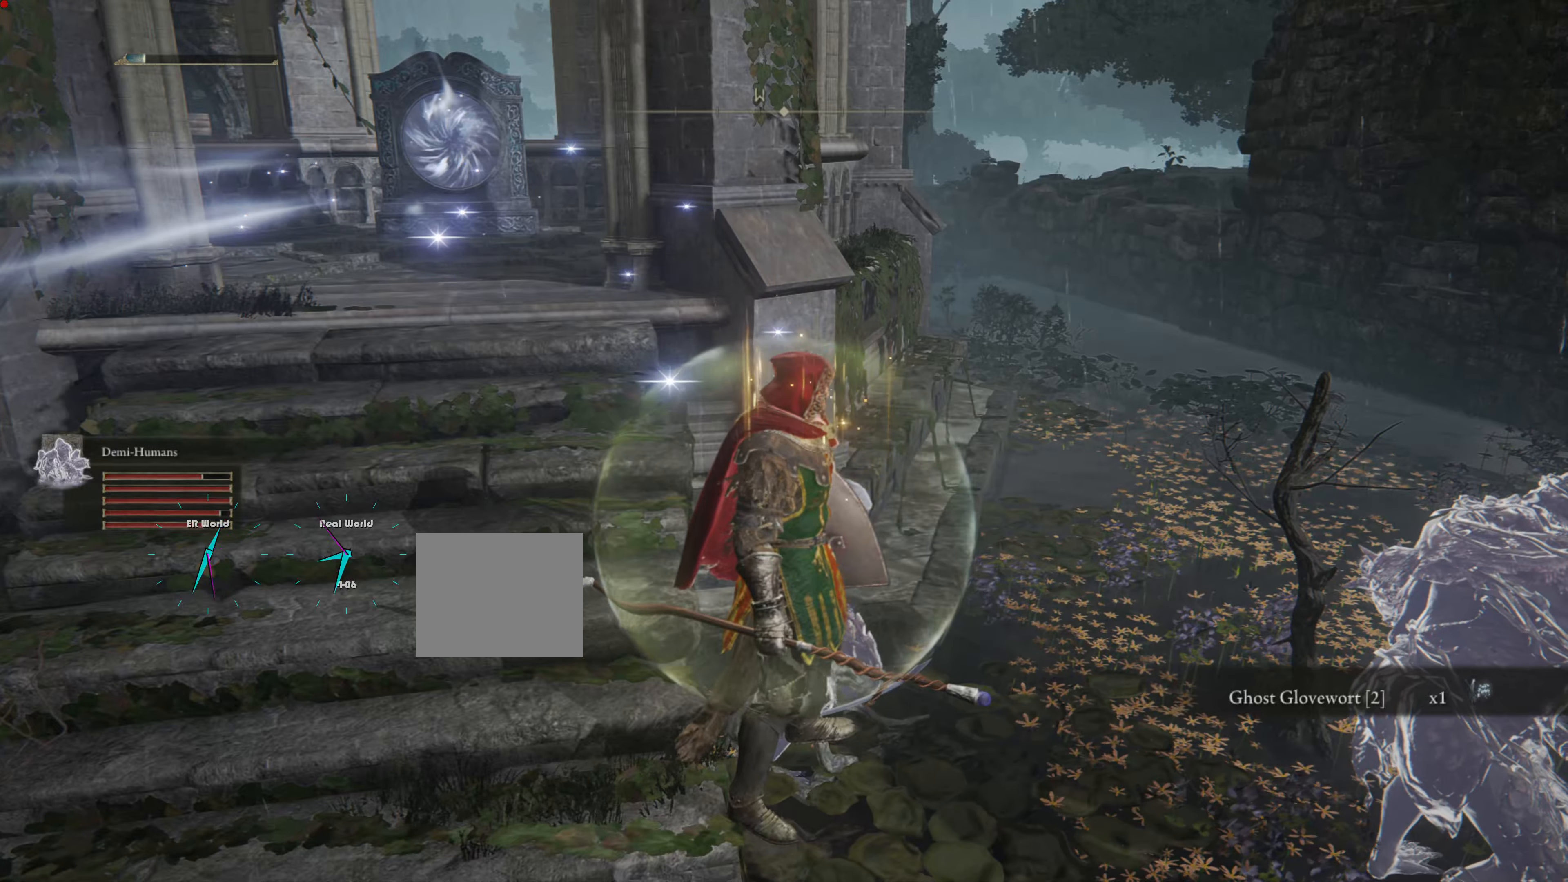
{"dt_ms": 500, "buttons": [], "left_stick": "up-left", "right_stick": "center", "button_events": [[133, "TRIANGLE", "up"]]}
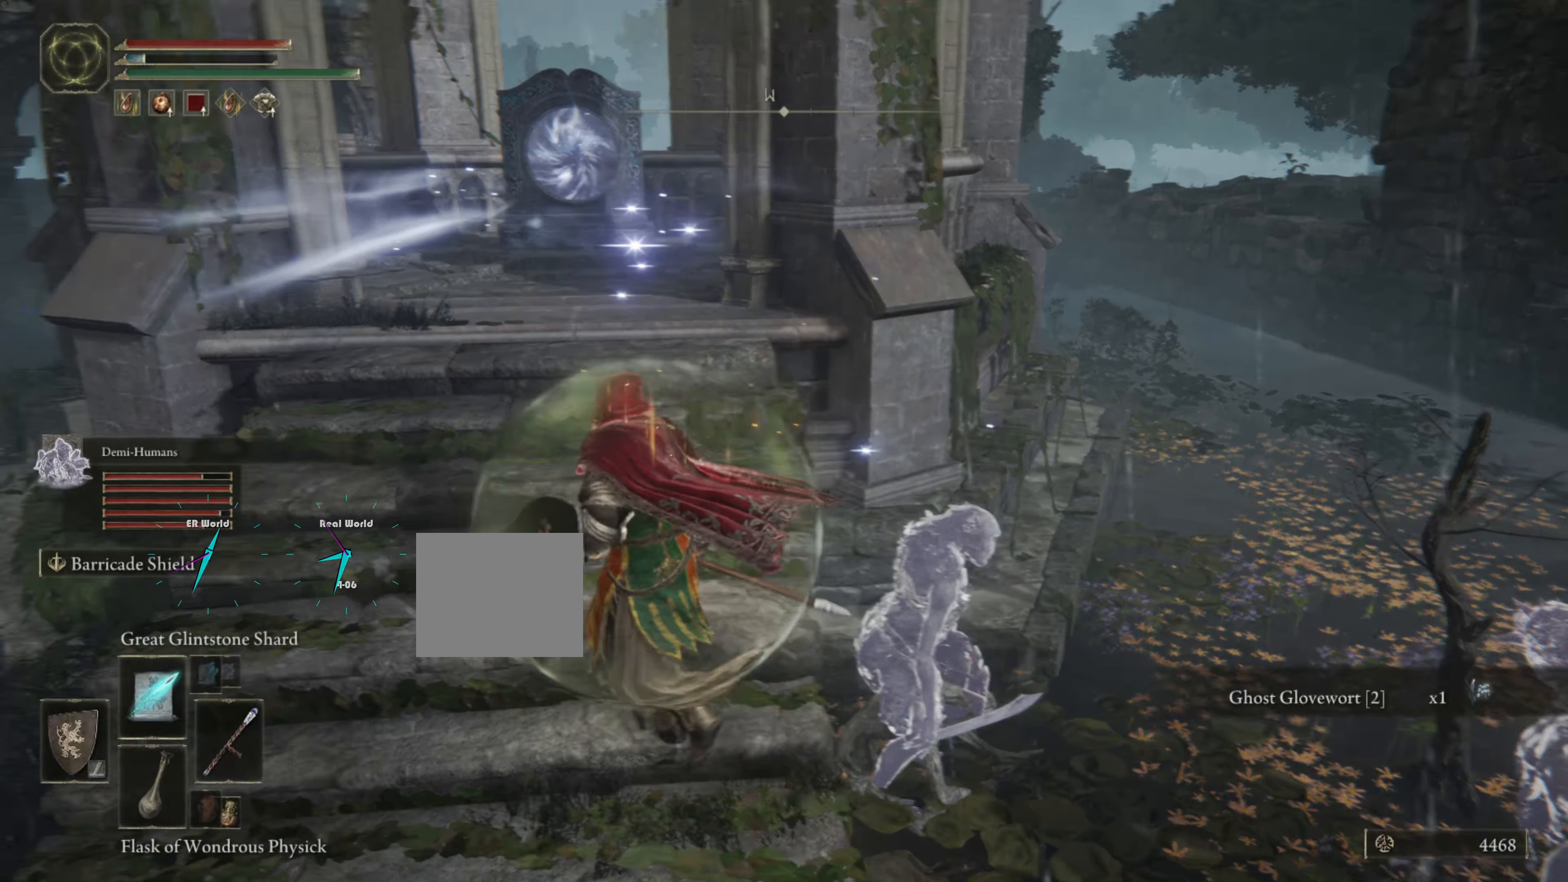
{"dt_ms": 500, "buttons": [], "left_stick": "center", "right_stick": "center", "button_events": []}
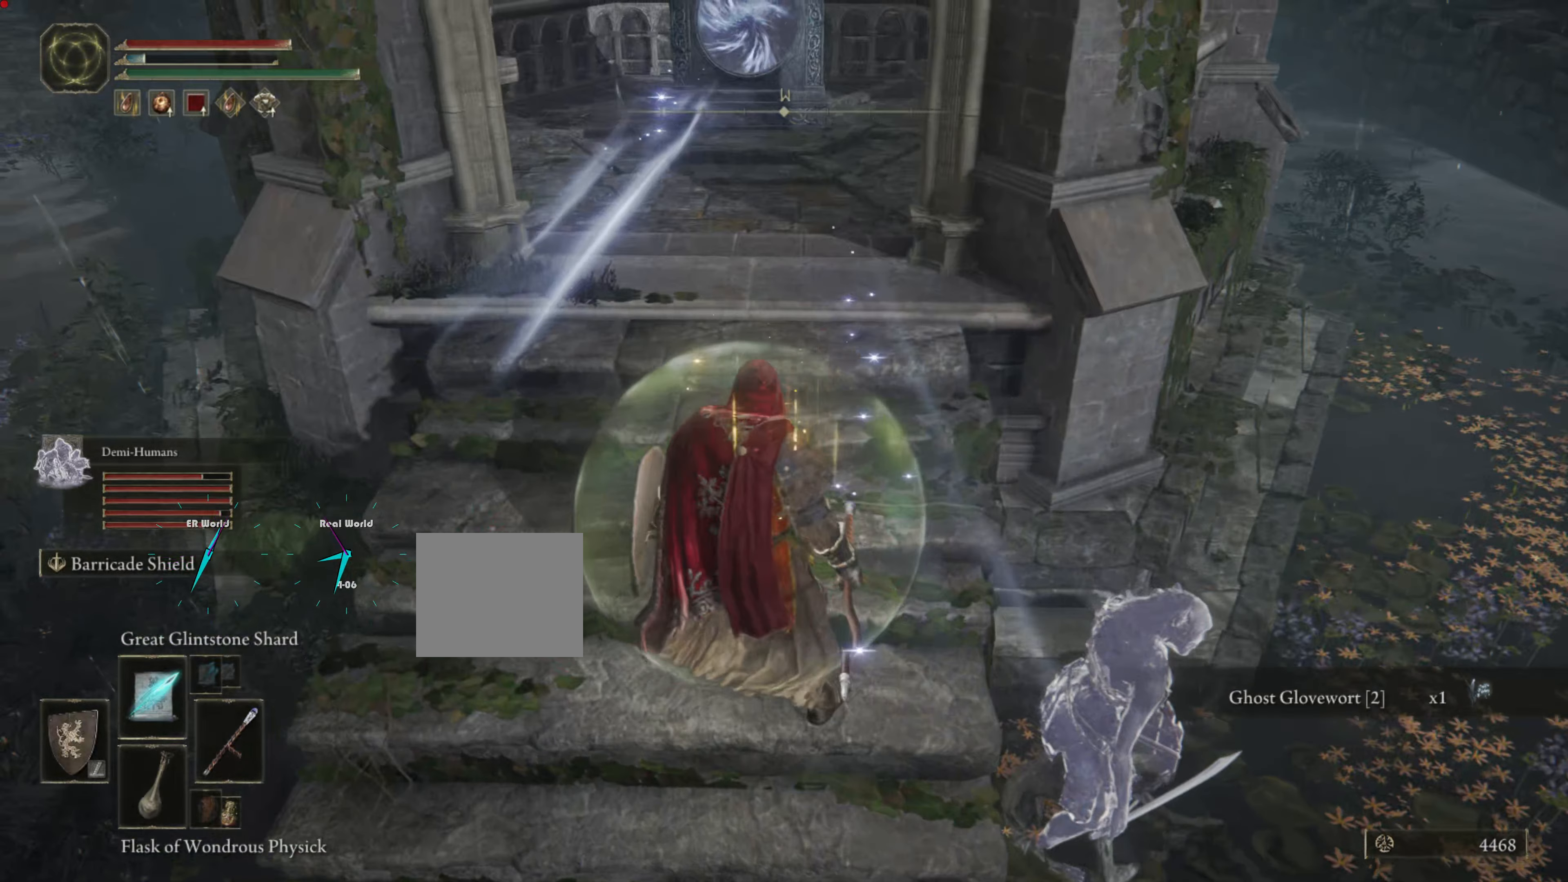
{"dt_ms": 500, "buttons": [], "left_stick": "center", "right_stick": "left", "button_events": []}
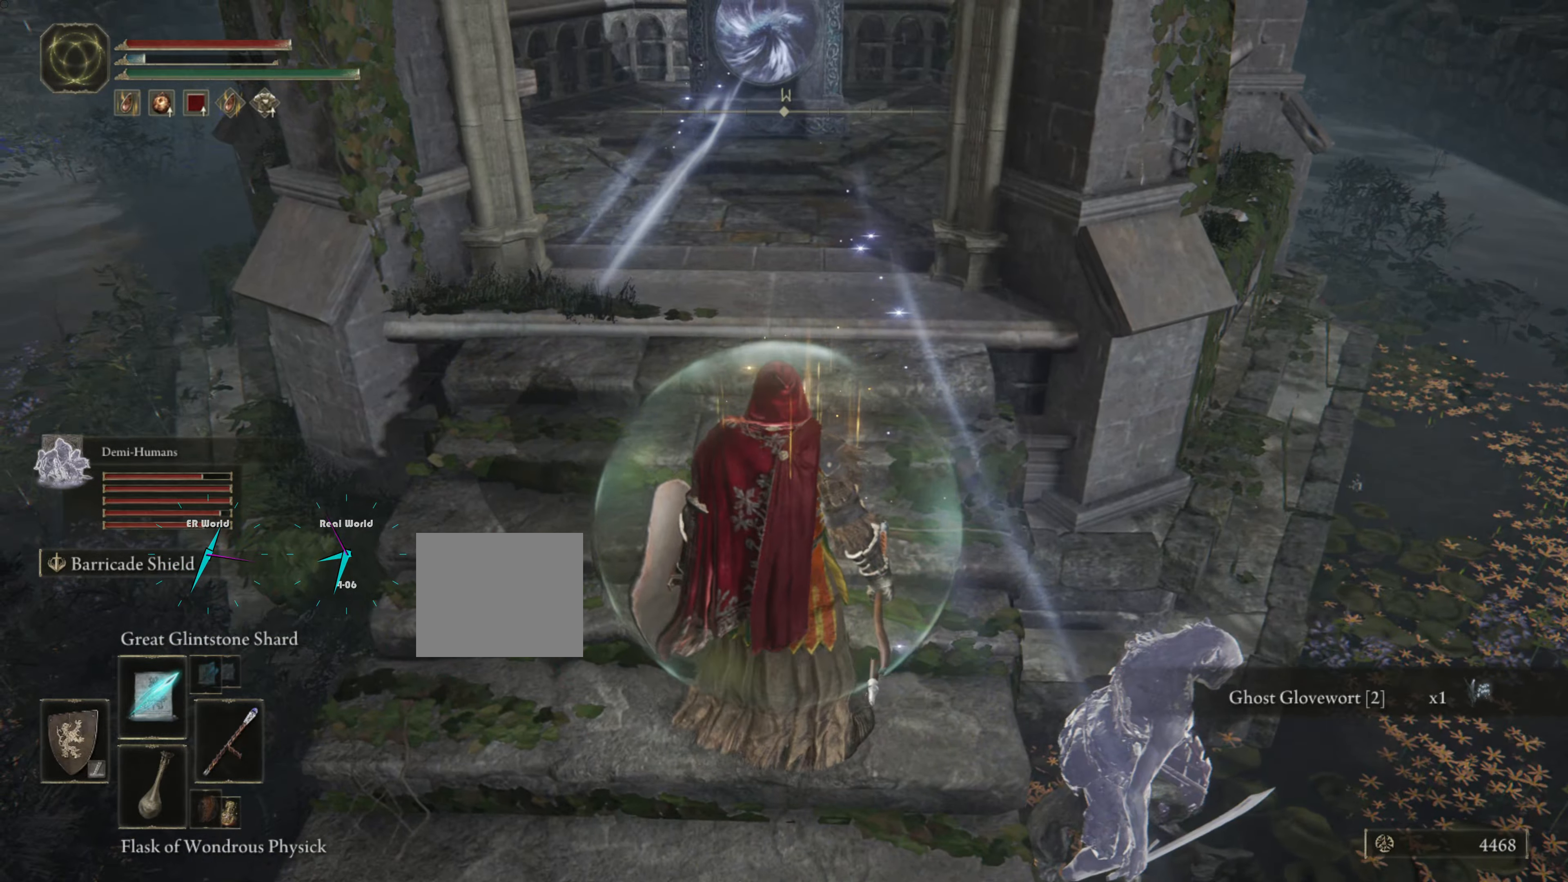
{"dt_ms": 500, "buttons": [], "left_stick": "center", "right_stick": "center", "button_events": []}
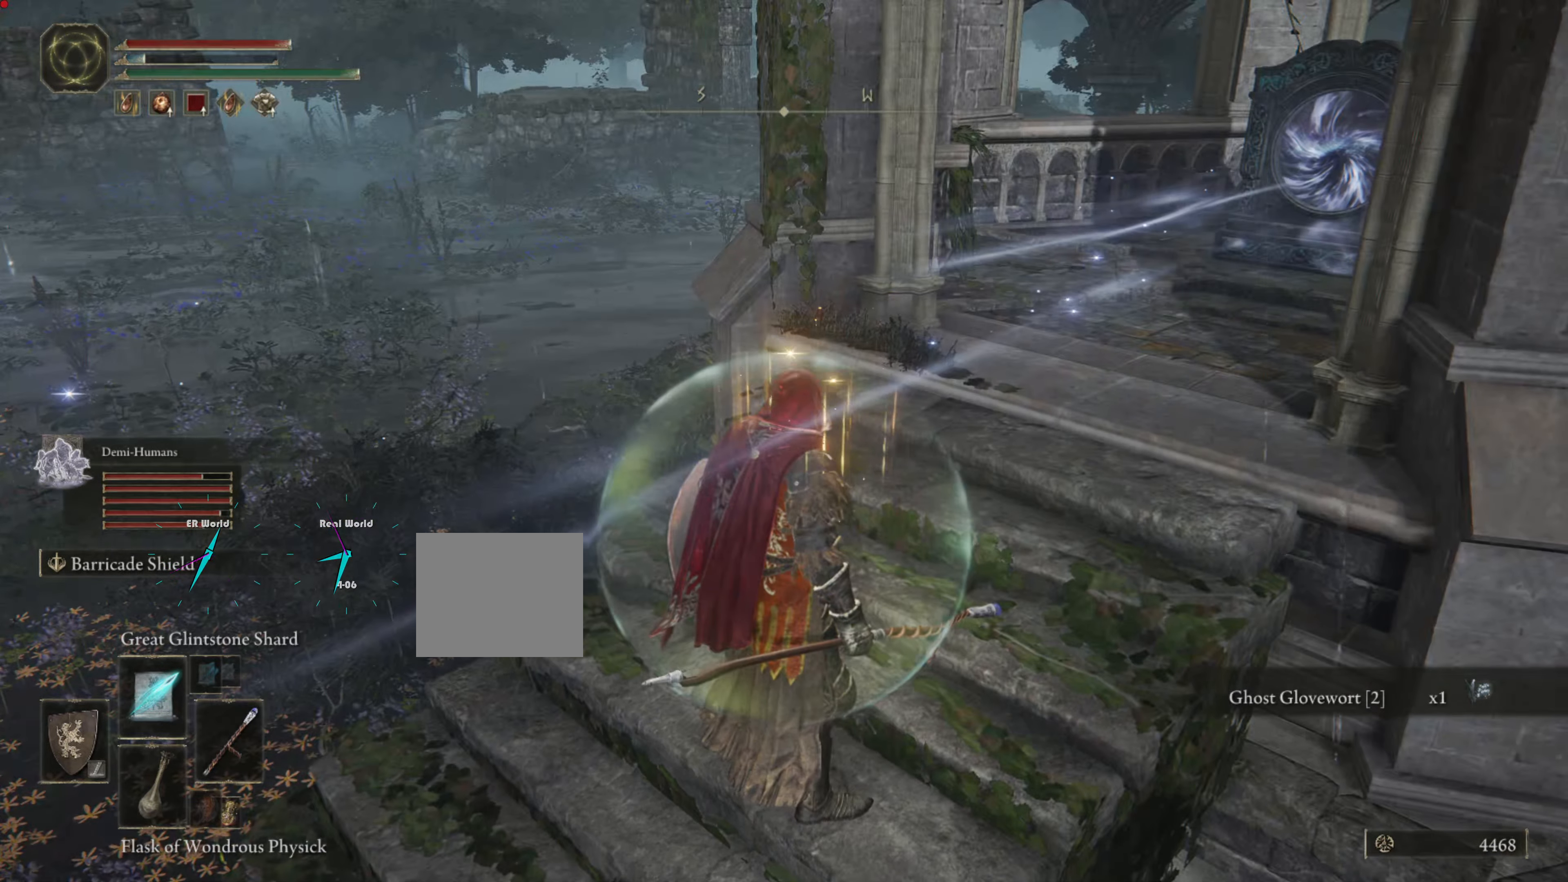
{"dt_ms": 500, "buttons": [], "left_stick": "up-left", "right_stick": "center", "button_events": []}
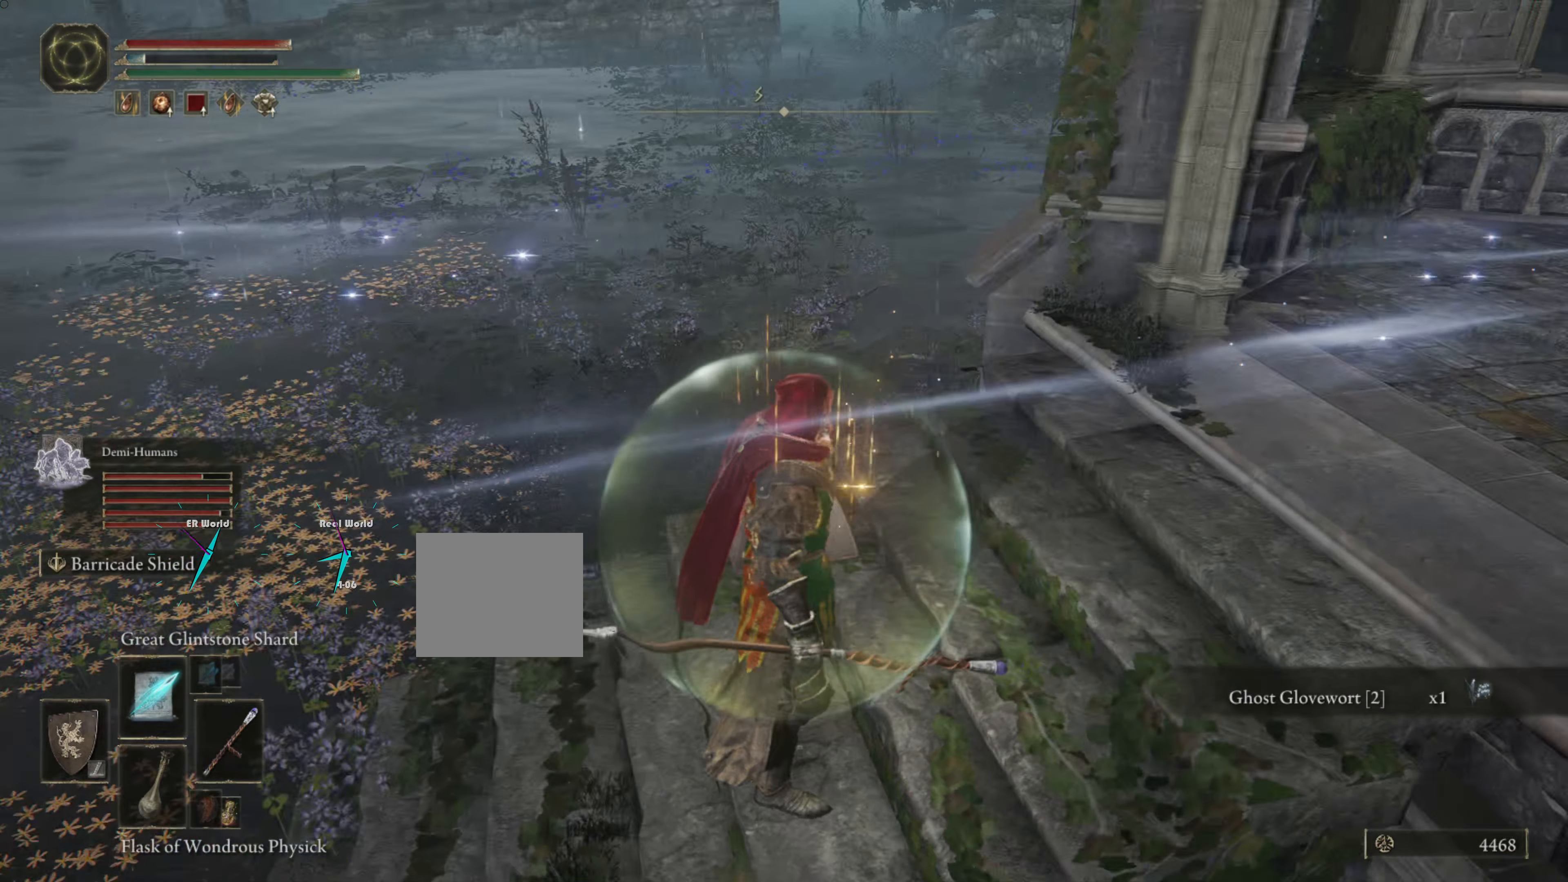
{"dt_ms": 500, "buttons": [], "left_stick": "center", "right_stick": "up-left", "button_events": []}
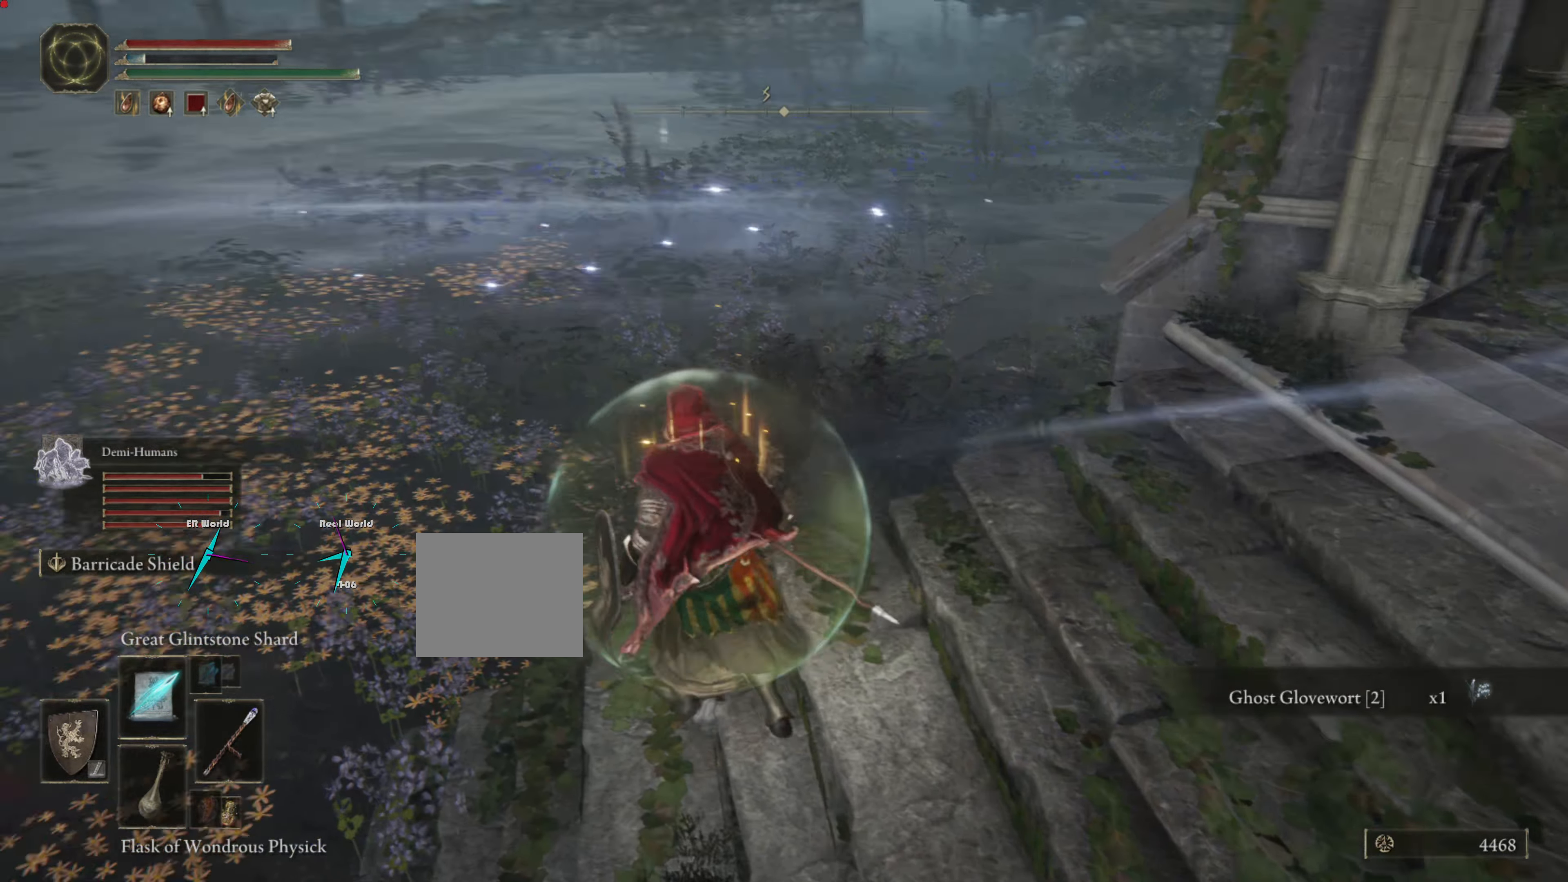
{"dt_ms": 500, "buttons": ["CIRCLE"], "left_stick": "up", "right_stick": "center", "button_events": [[500, "CIRCLE", "down"]]}
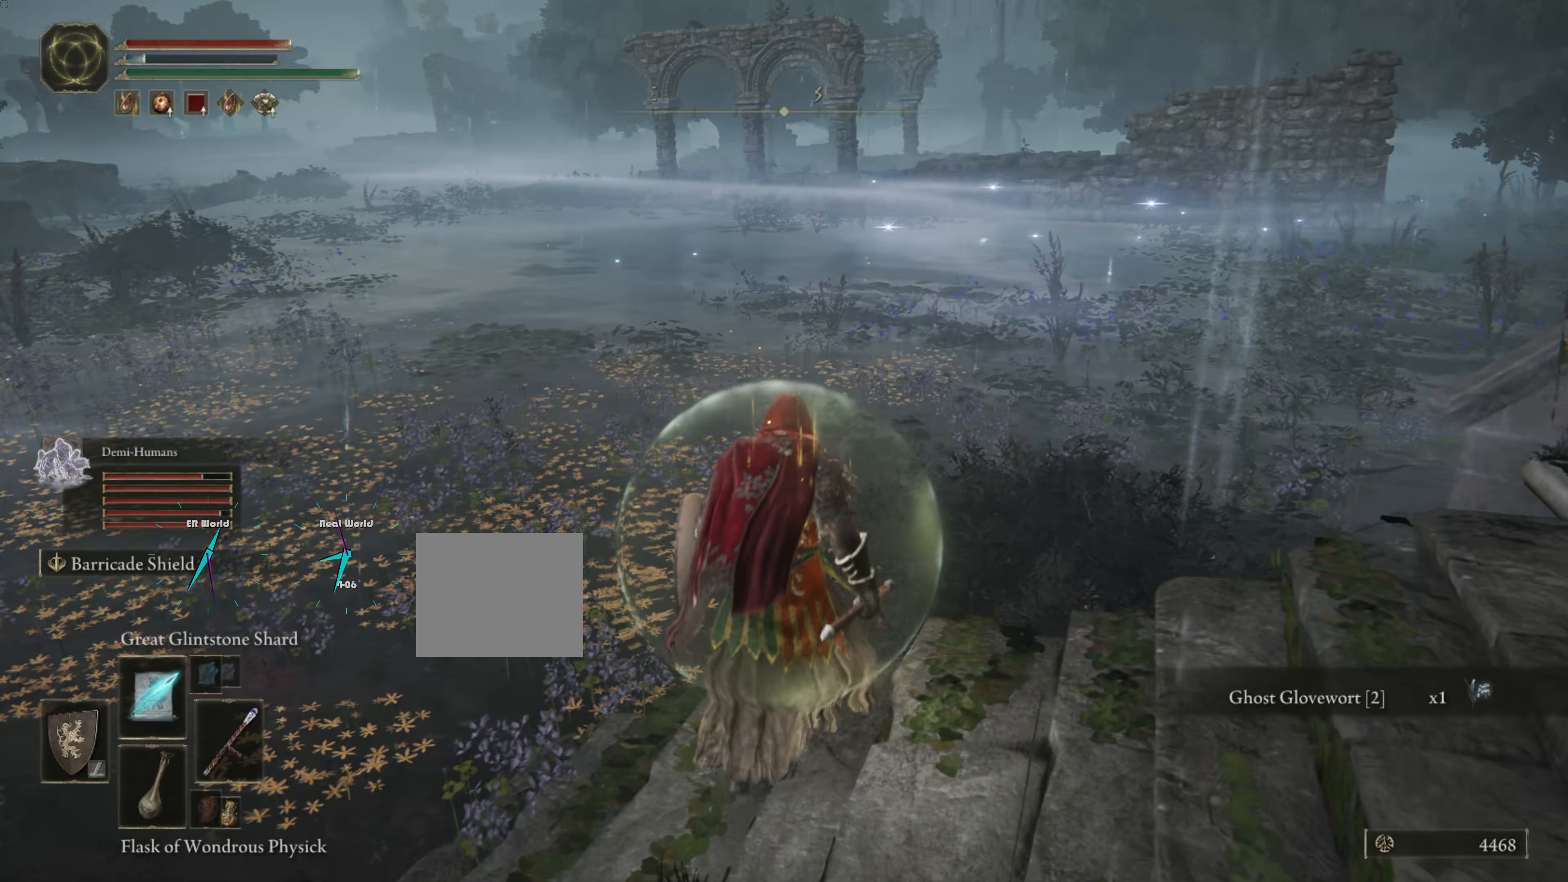
{"dt_ms": 500, "buttons": ["CIRCLE"], "left_stick": "up", "right_stick": "center", "button_events": []}
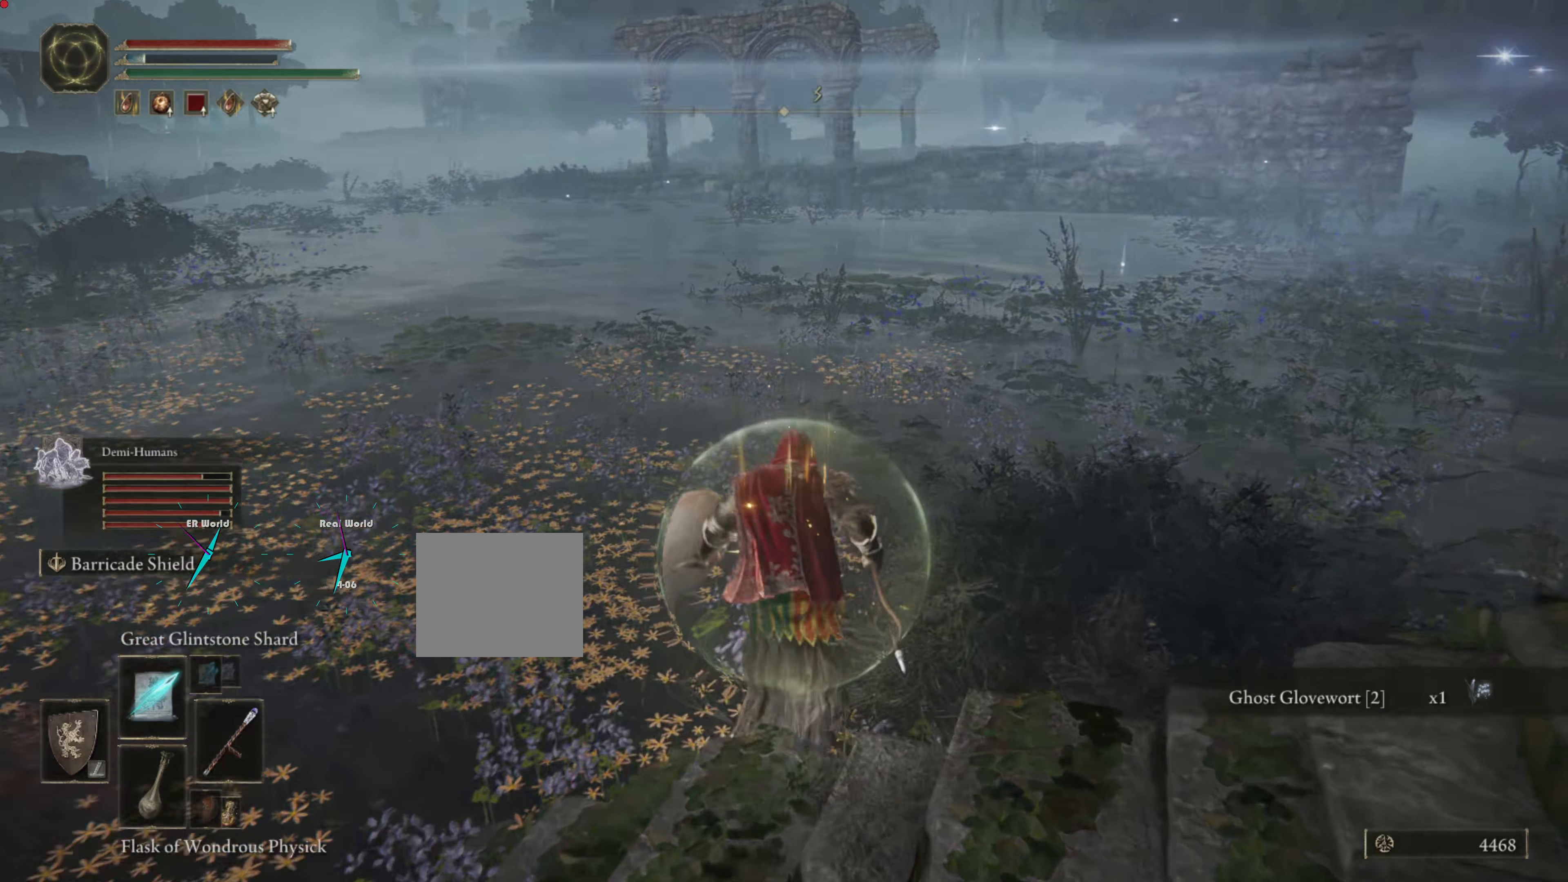
{"dt_ms": 500, "buttons": ["CIRCLE"], "left_stick": "up", "right_stick": "center", "button_events": []}
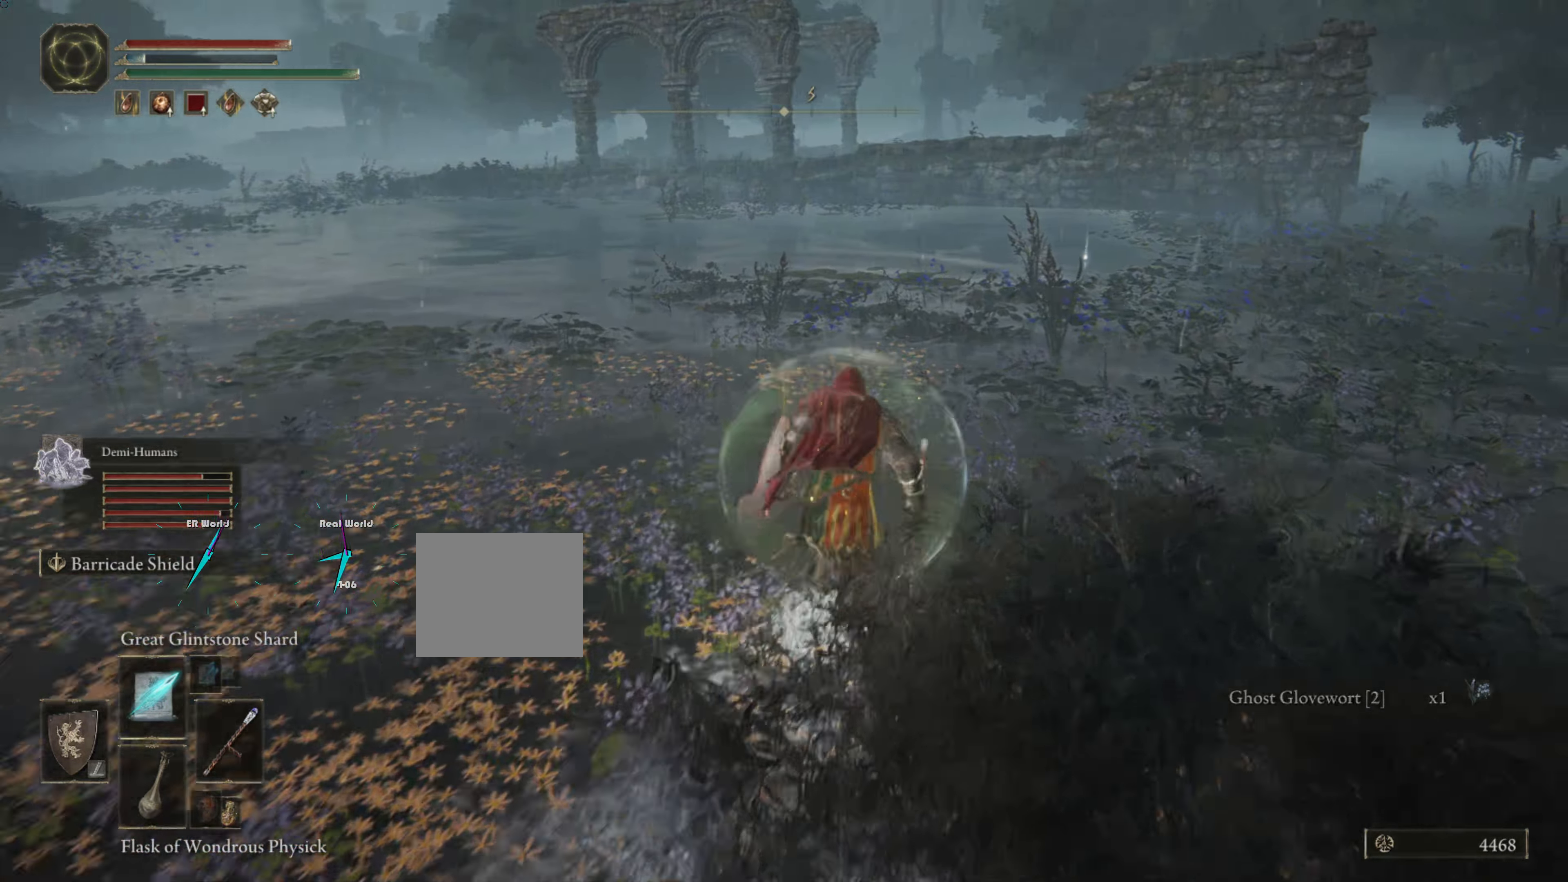
{"dt_ms": 500, "buttons": ["CIRCLE"], "left_stick": "up", "right_stick": "center", "button_events": []}
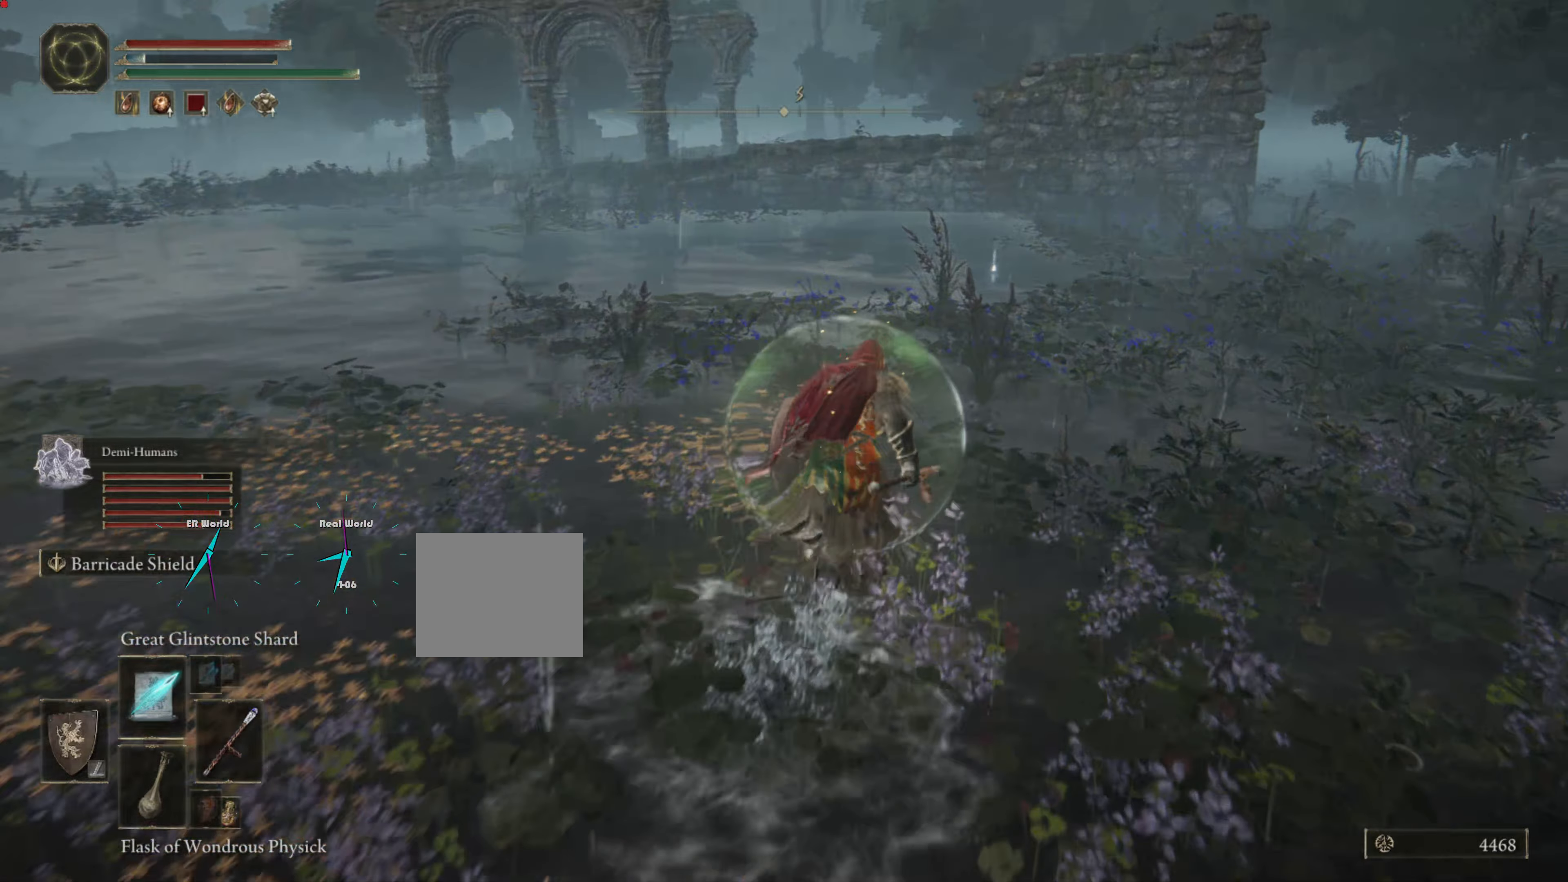
{"dt_ms": 500, "buttons": ["CIRCLE"], "left_stick": "up", "right_stick": "center", "button_events": []}
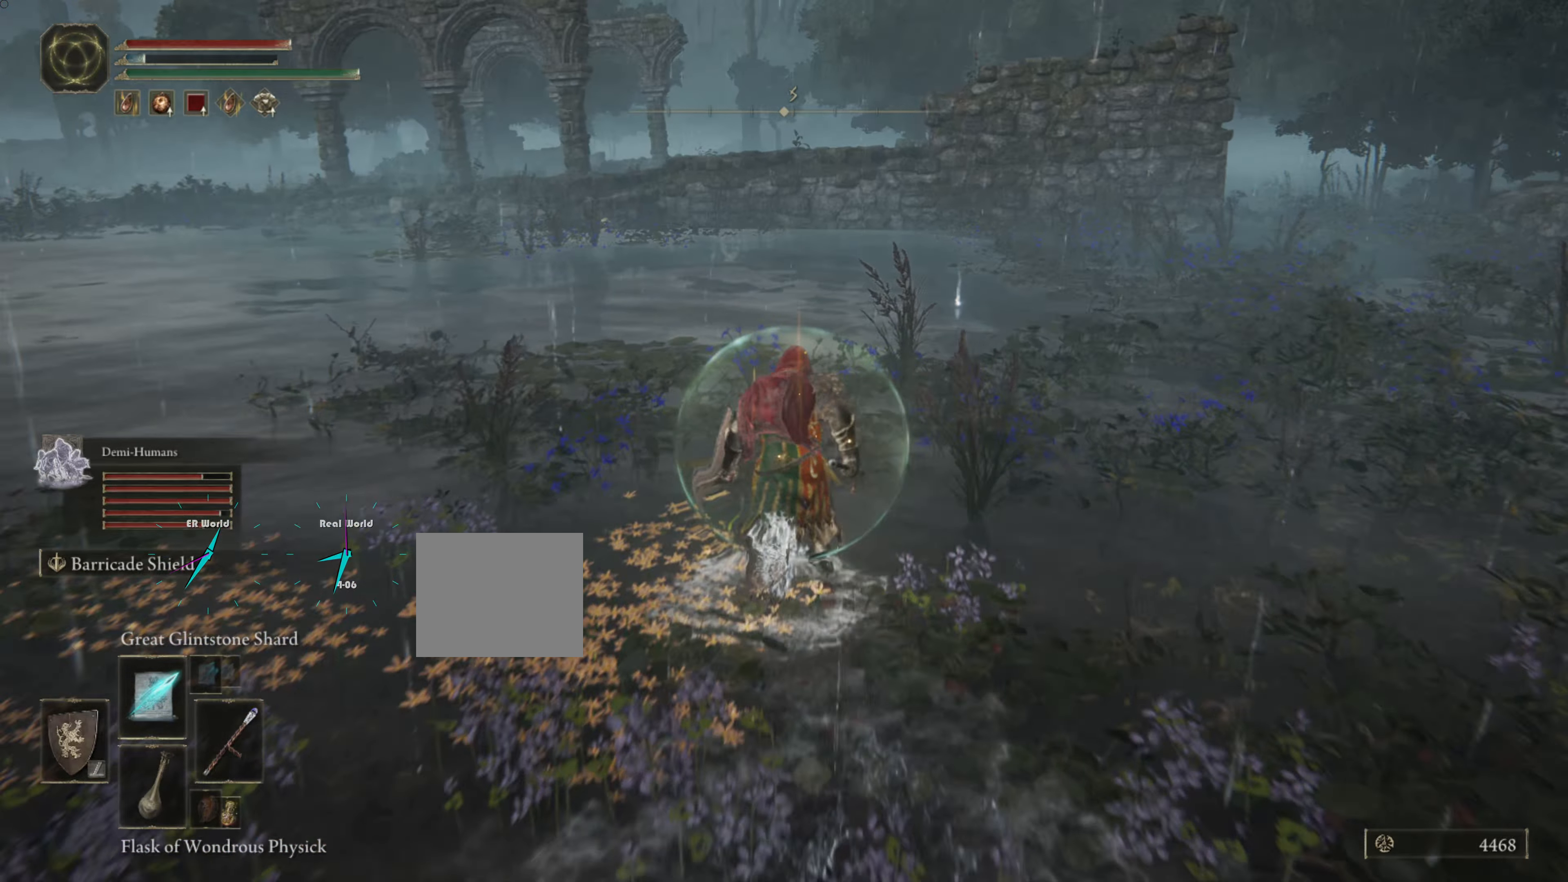
{"dt_ms": 500, "buttons": ["CIRCLE"], "left_stick": "up", "right_stick": "center", "button_events": []}
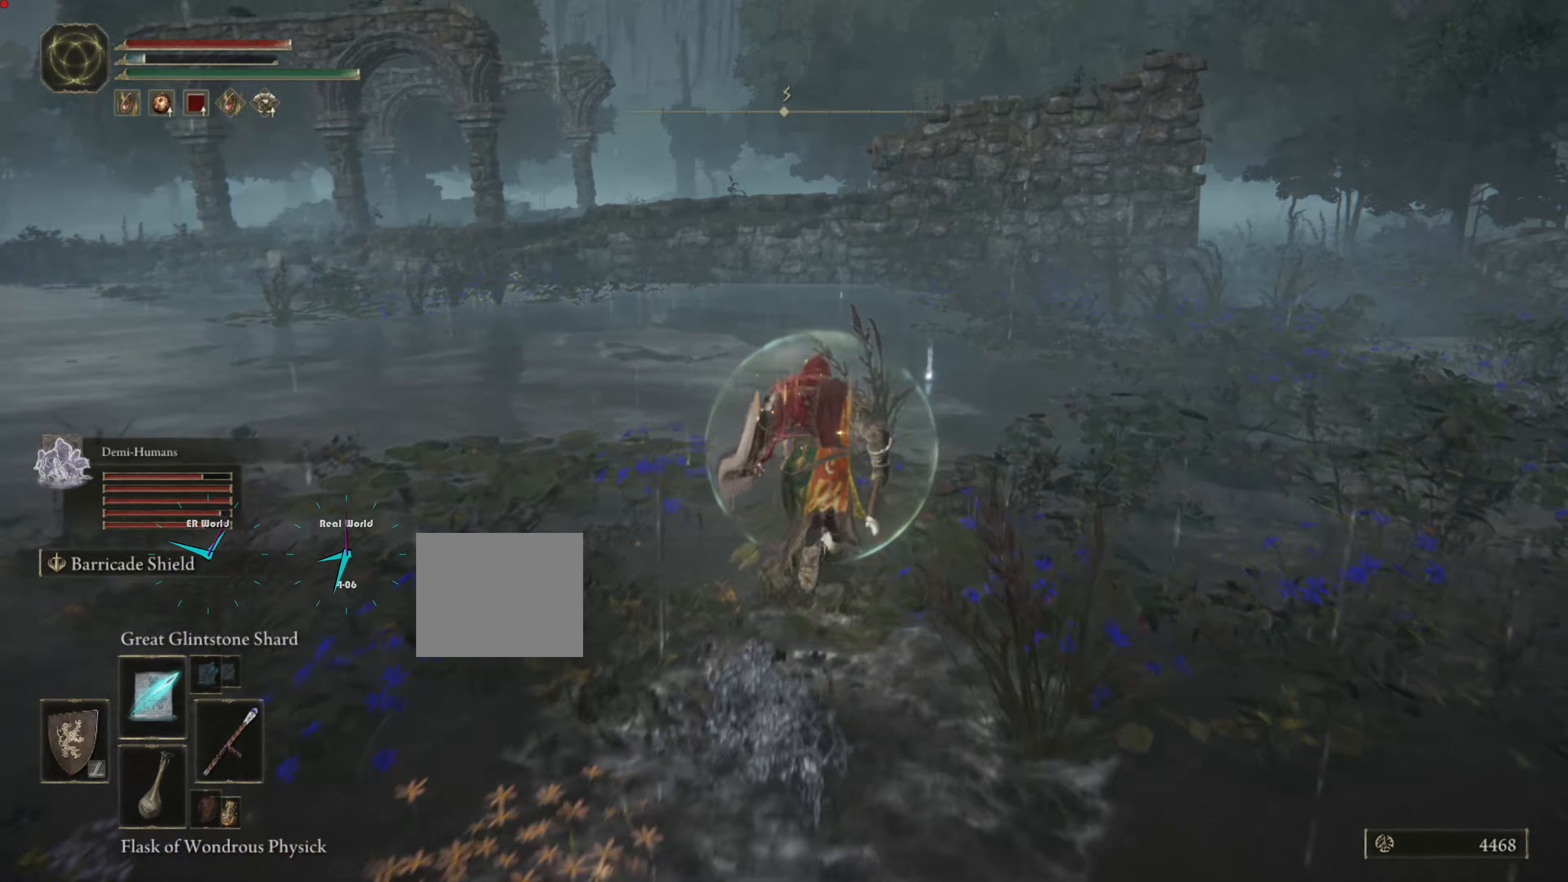
{"dt_ms": 500, "buttons": ["CIRCLE"], "left_stick": "up", "right_stick": "center", "button_events": []}
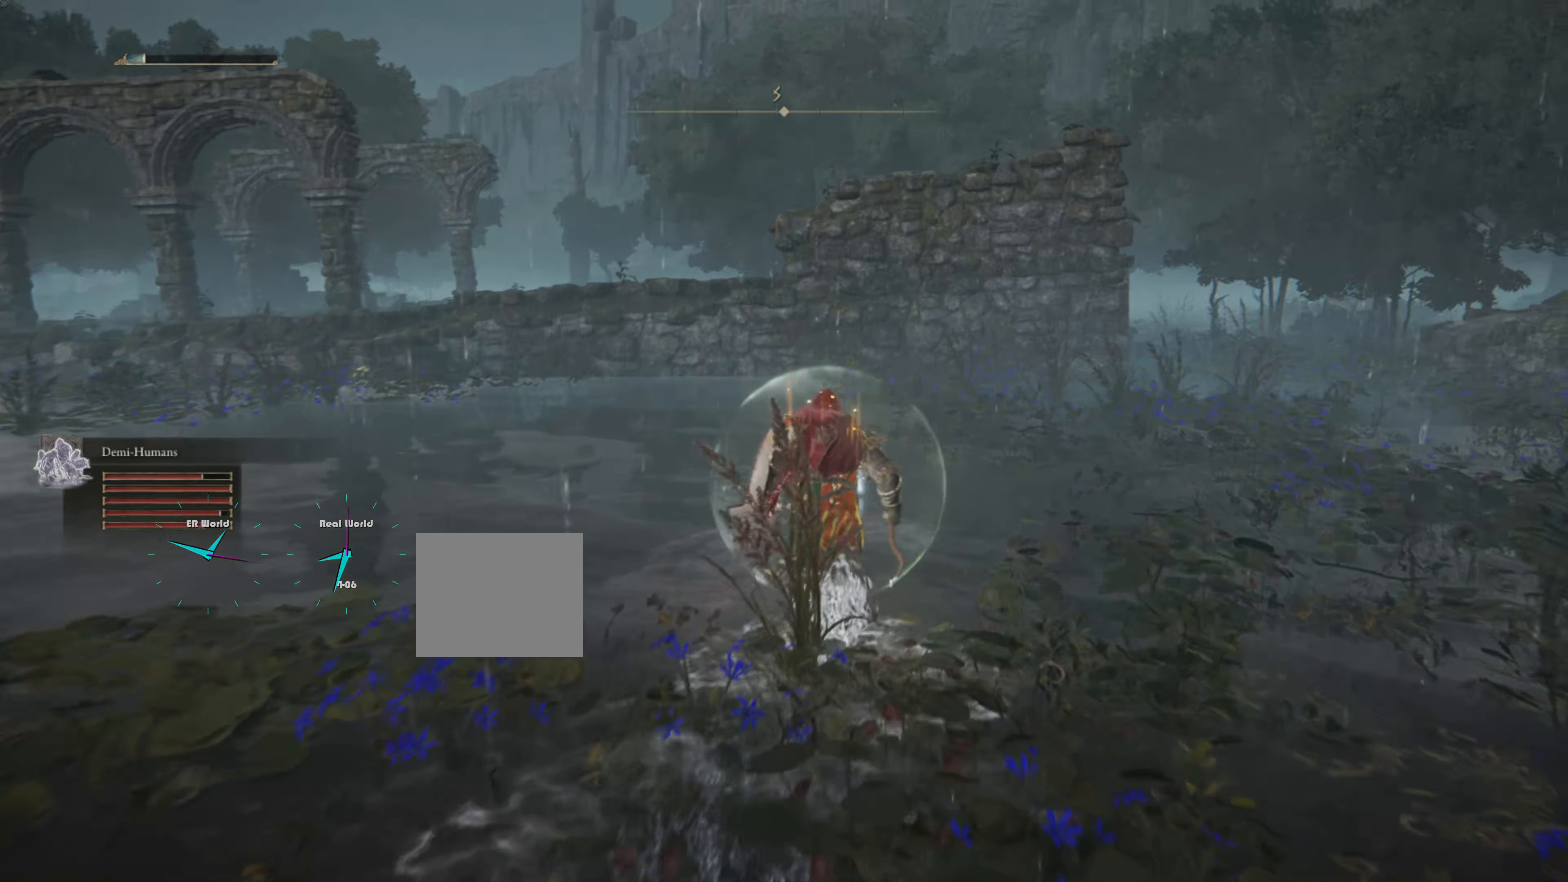
{"dt_ms": 500, "buttons": [], "left_stick": "up", "right_stick": "center", "button_events": [[284, "CIRCLE", "up"]]}
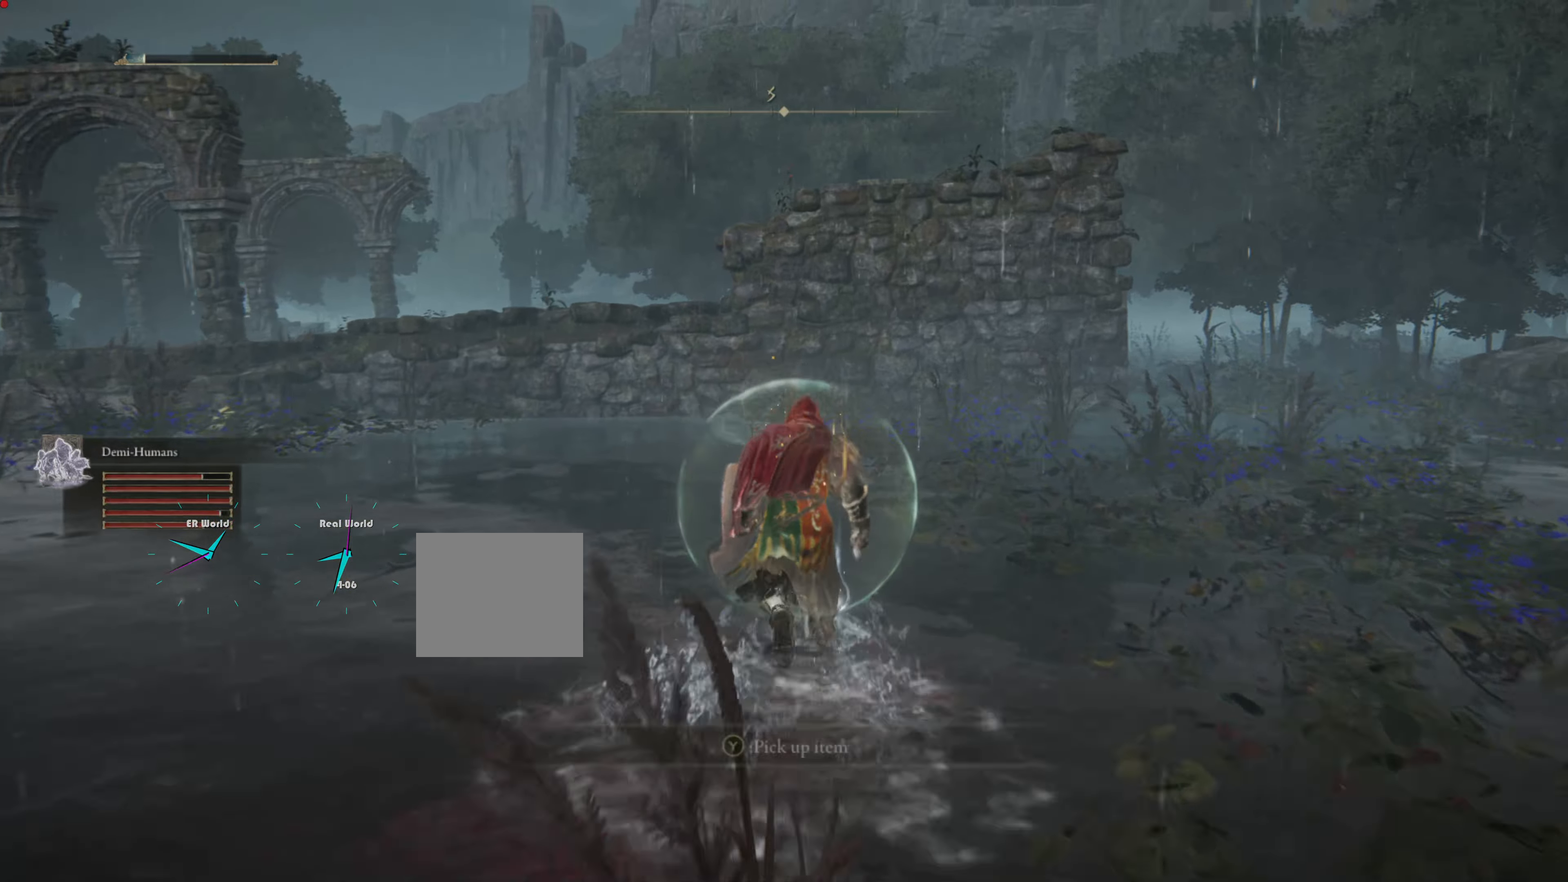
{"dt_ms": 1000, "buttons": [], "left_stick": "down-right", "right_stick": "right", "button_events": [[34, "TRIANGLE", "down"], [184, "TRIANGLE", "up"]]}
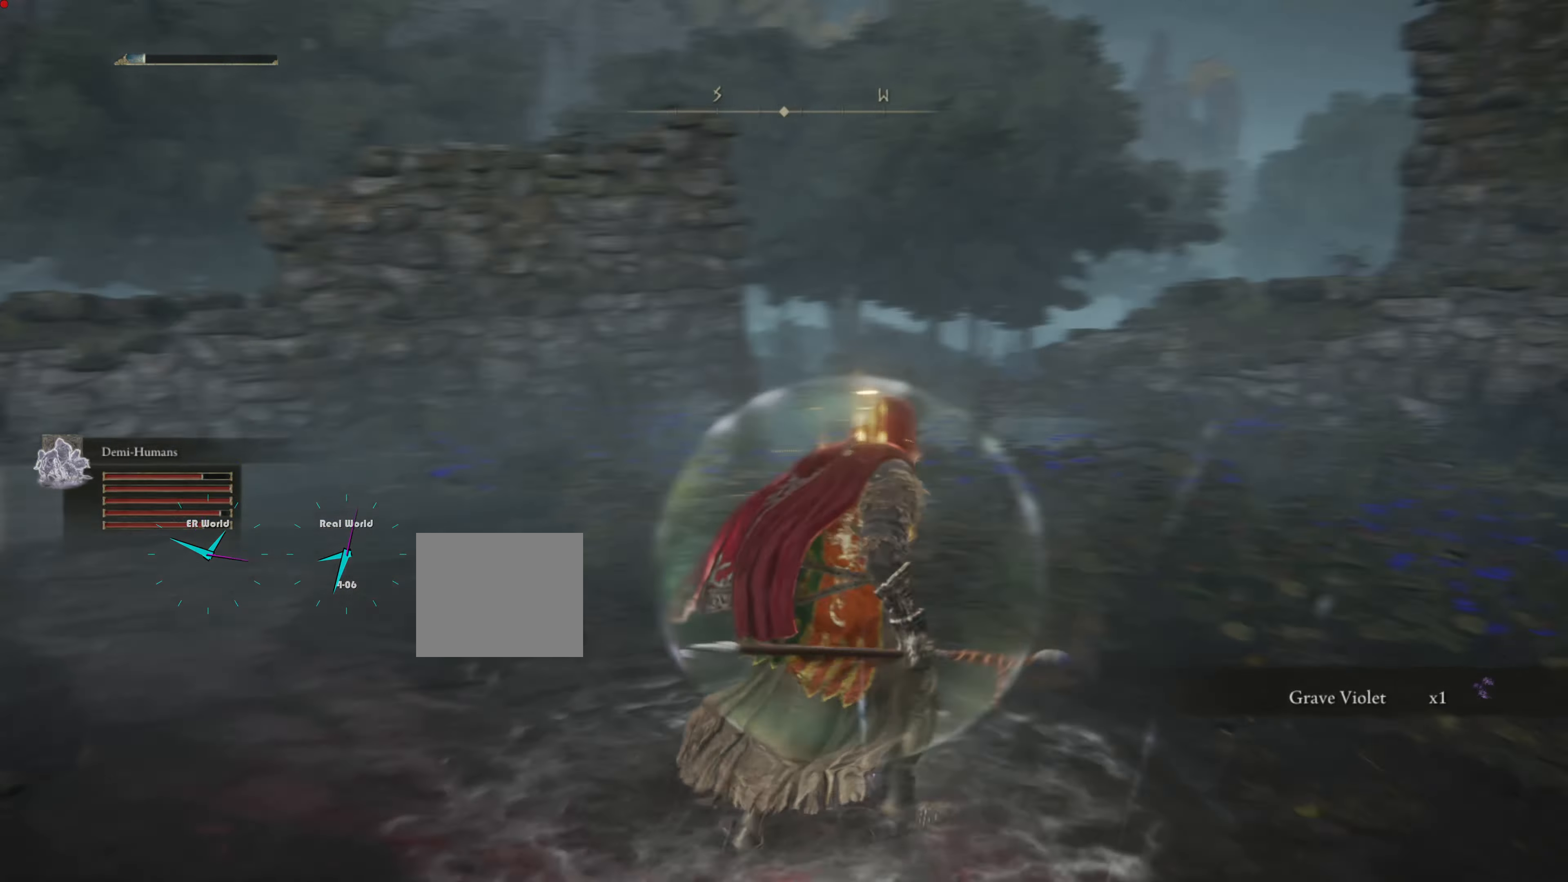
{"dt_ms": 500, "buttons": [], "left_stick": "up", "right_stick": "center", "button_events": []}
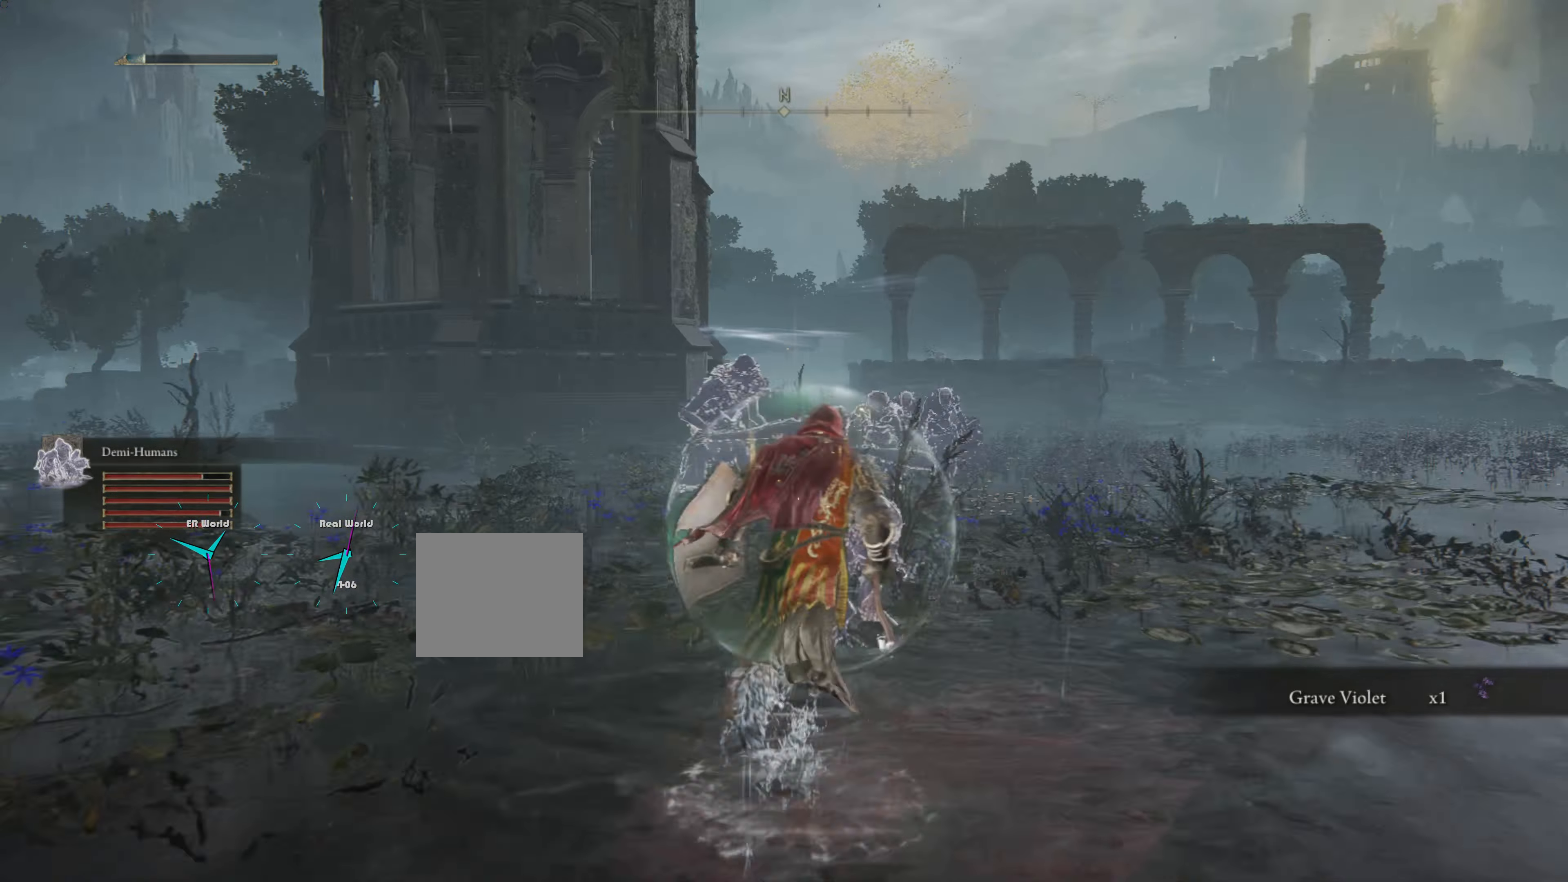
{"dt_ms": 500, "buttons": [], "left_stick": "up", "right_stick": "center", "button_events": []}